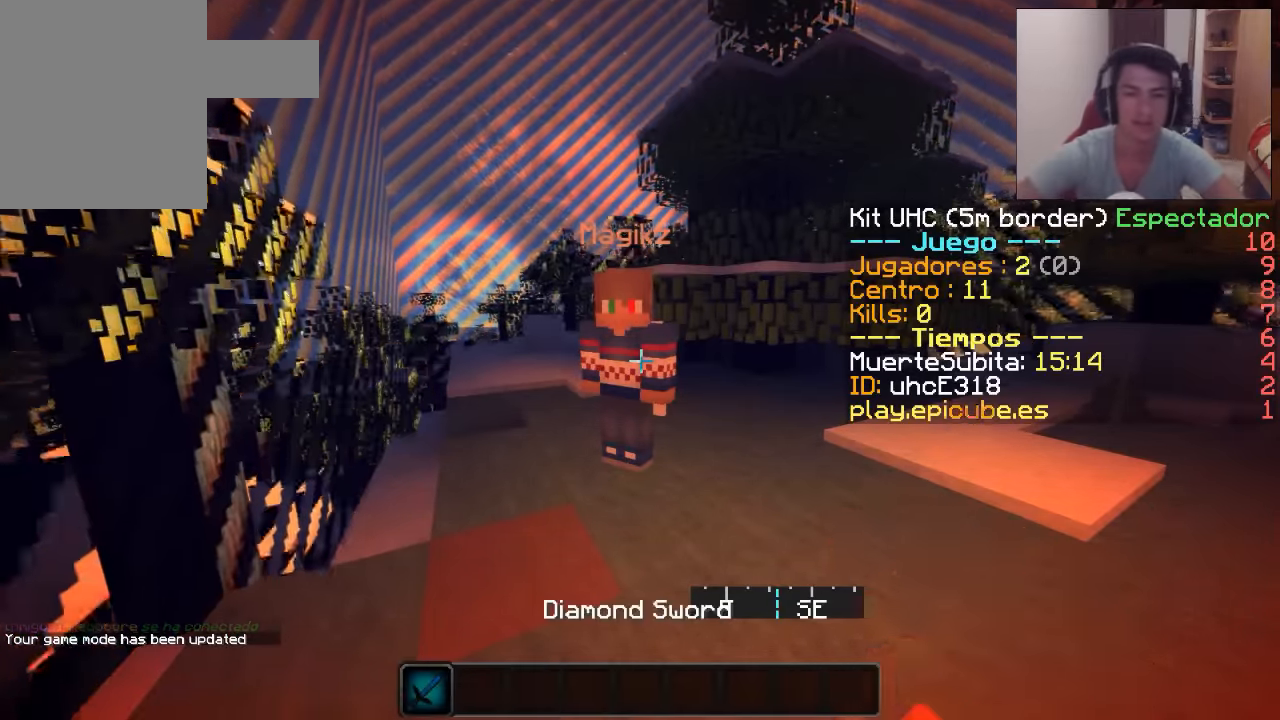
Gameplay with keyboard and mouse; each line is a JSON object with the keys and mouse buttons held at the frame after it. "events" lists presses ("down") and releases ("up") of "a", "d", "s", "w", "mouse_left" and "mouse_right" between this image and that frame as [ms after this image, input, new state], when the widget could be followed in between. "mouse_left", "mouse_right" = the "left", "right" buttons of the "mouse" list. No other keys are recorded. Fast repeated clicks can show as one long hold. Mouse movement is not recorded.
{"keys": ["w"], "mouse": ["left"], "events": [[33, "mouse_left", "down"], [100, "w", "down"], [117, "mouse_left", "up"], [150, "mouse_left", "down"], [184, "mouse_left", "up"], [301, "mouse_left", "down"], [334, "mouse_left", "up"], [384, "mouse_left", "down"], [451, "mouse_left", "up"], [484, "mouse_left", "down"]]}
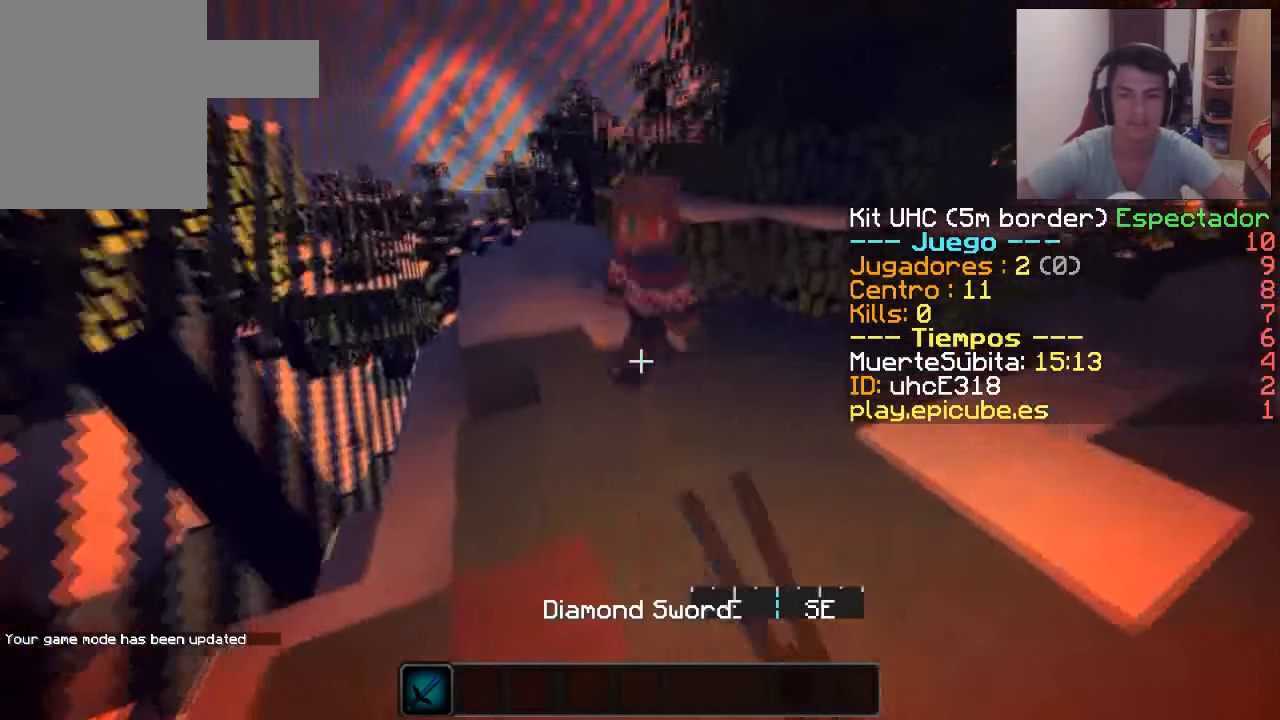
{"keys": ["s"], "mouse": ["left"], "events": [[50, "mouse_left", "up"], [200, "mouse_left", "down"], [350, "w", "up"], [400, "mouse_left", "up"], [450, "s", "down"], [500, "mouse_left", "down"]]}
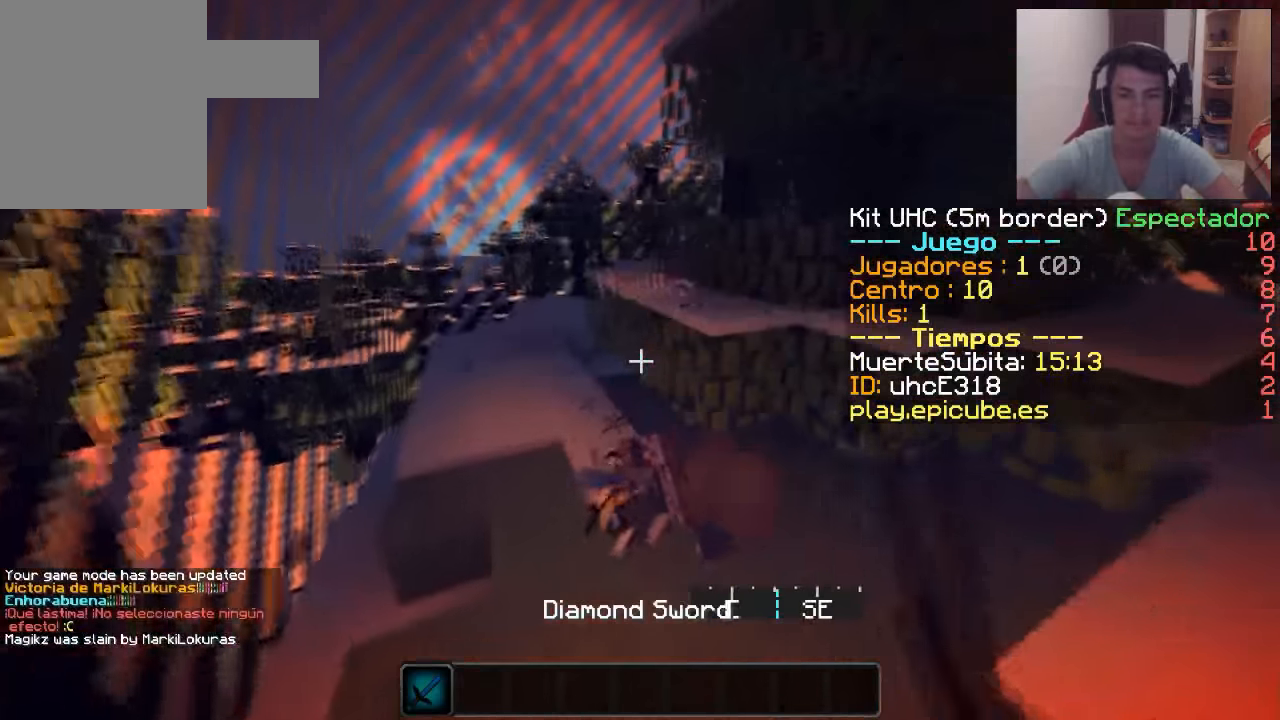
{"keys": ["s"], "mouse": [], "events": [[100, "mouse_left", "up"]]}
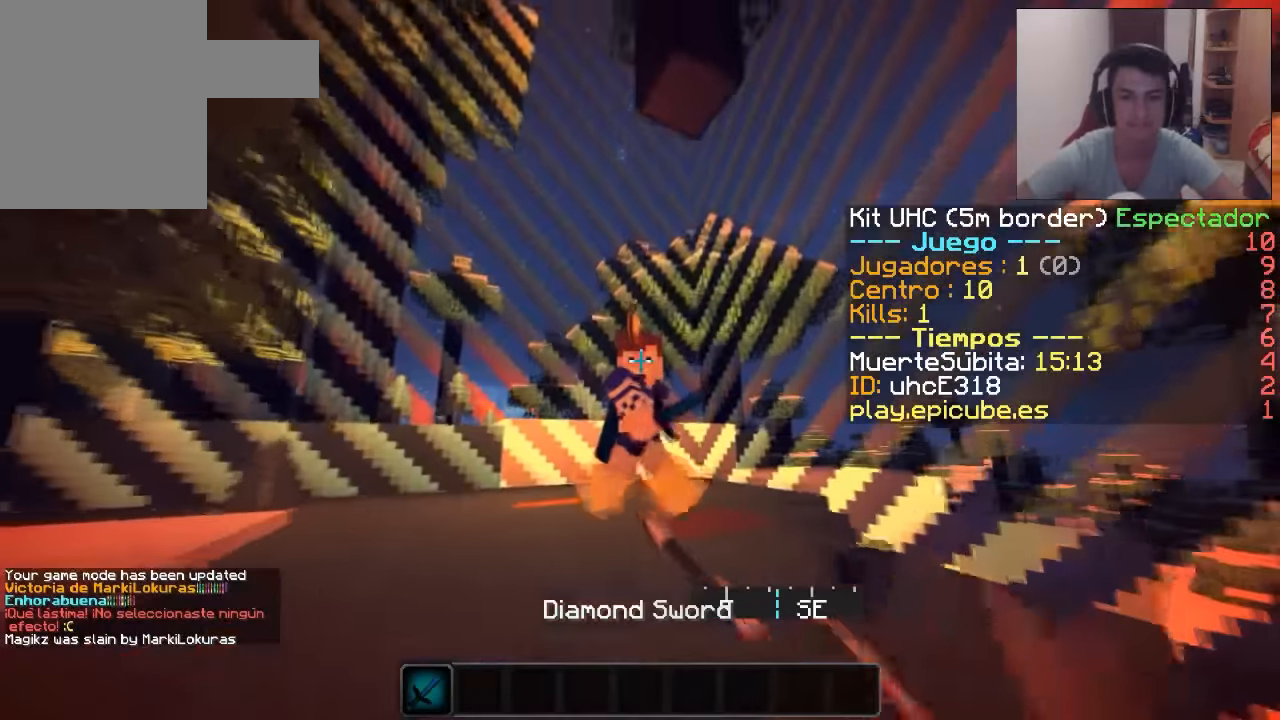
{"keys": [], "mouse": [], "events": [[283, "s", "up"]]}
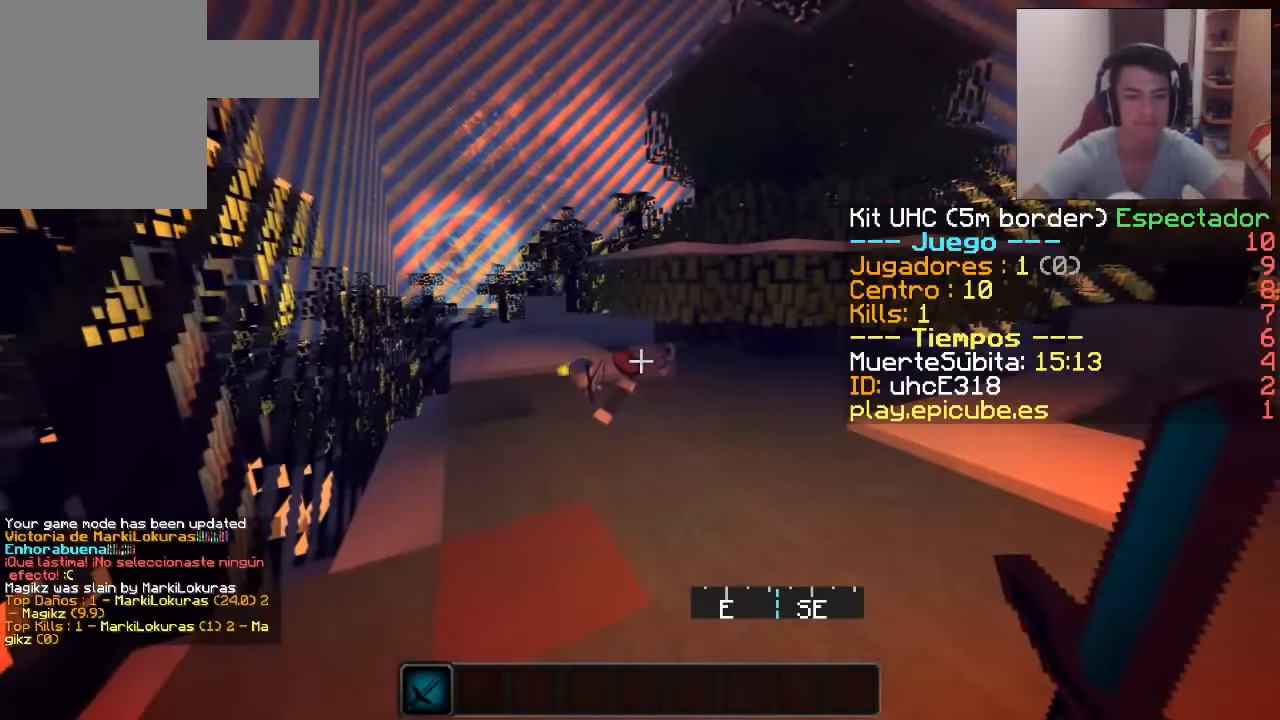
{"keys": ["w"], "mouse": [], "events": [[334, "w", "down"]]}
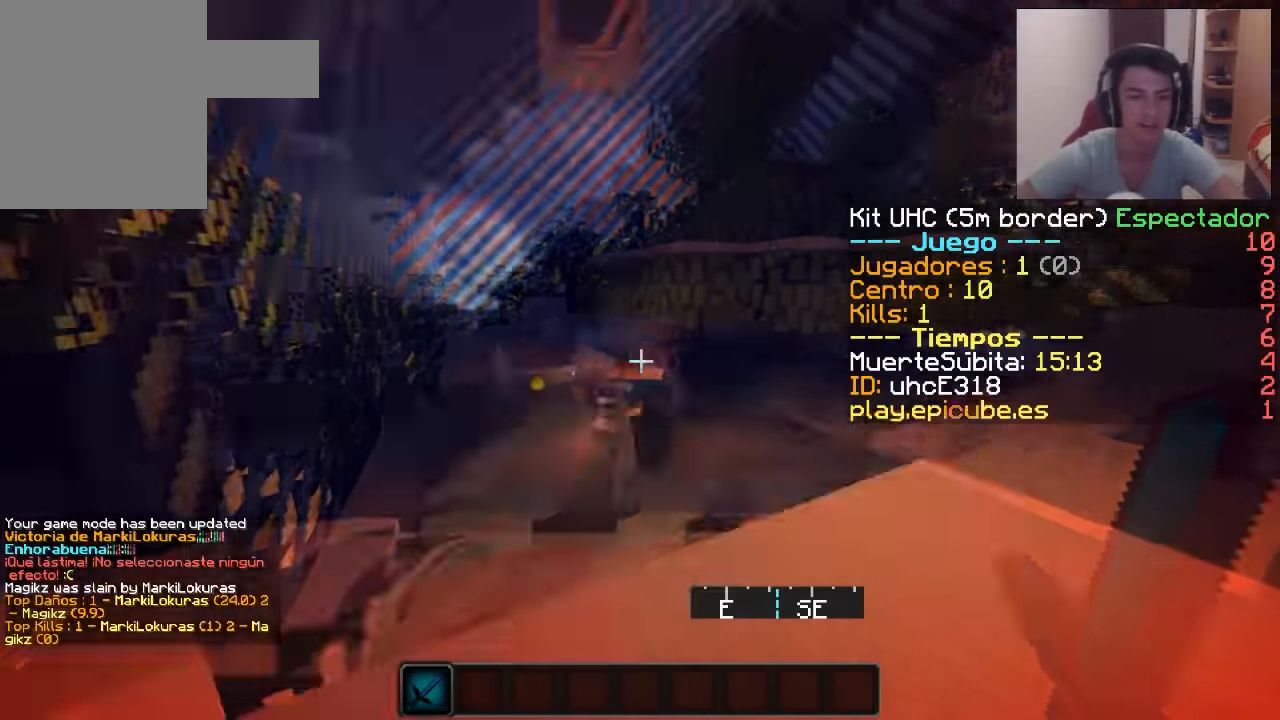
{"keys": ["w"], "mouse": ["right"], "events": [[133, "mouse_right", "down"]]}
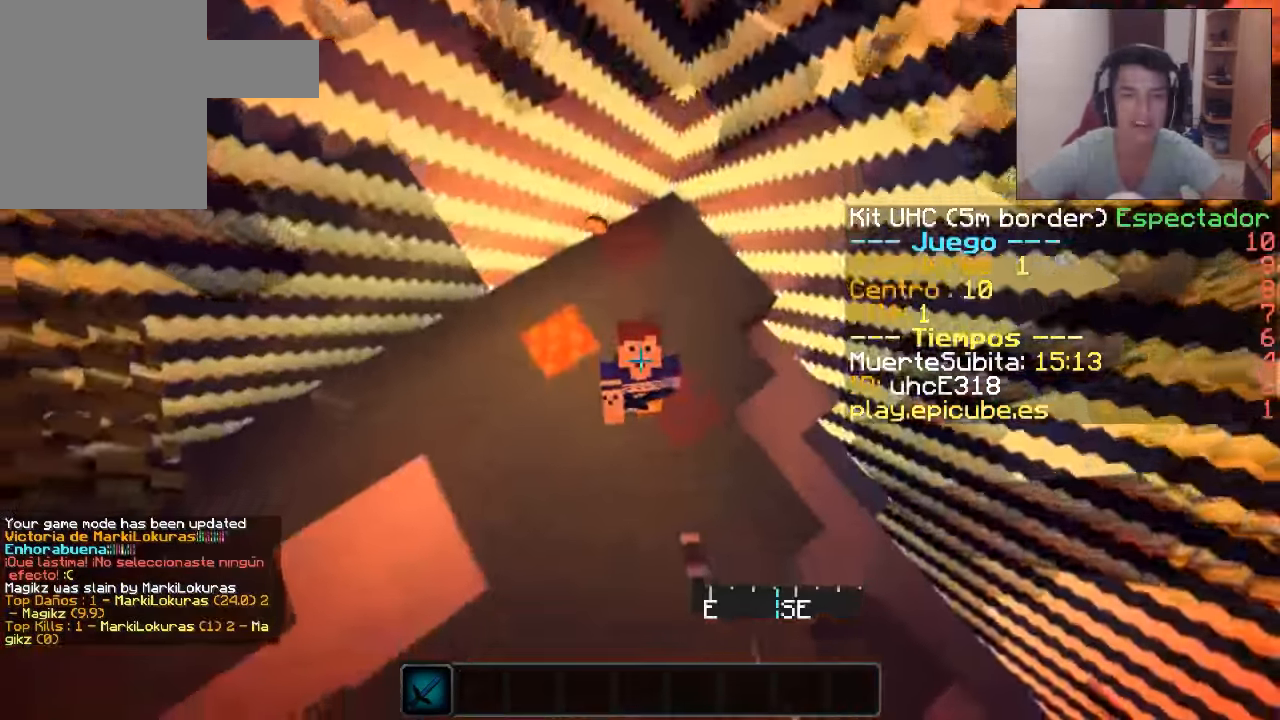
{"keys": ["a", "w"], "mouse": ["right"], "events": [[50, "a", "down"]]}
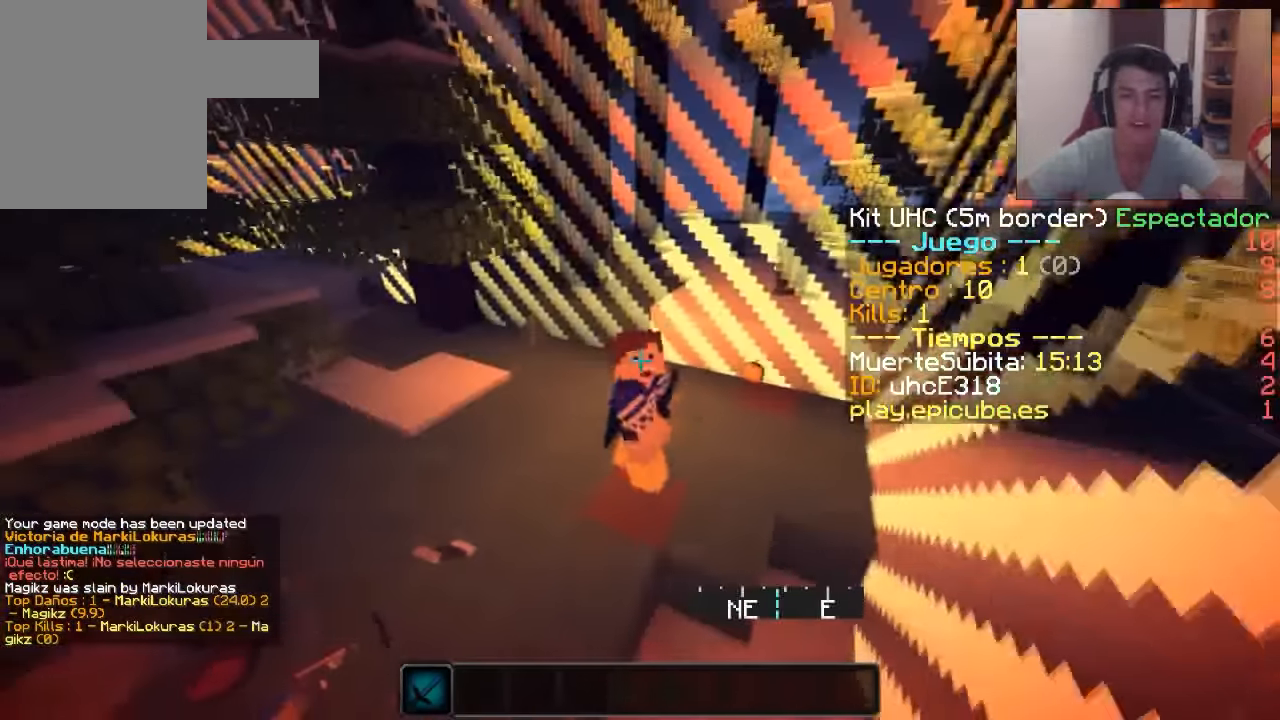
{"keys": ["w"], "mouse": ["right"], "events": [[200, "a", "up"]]}
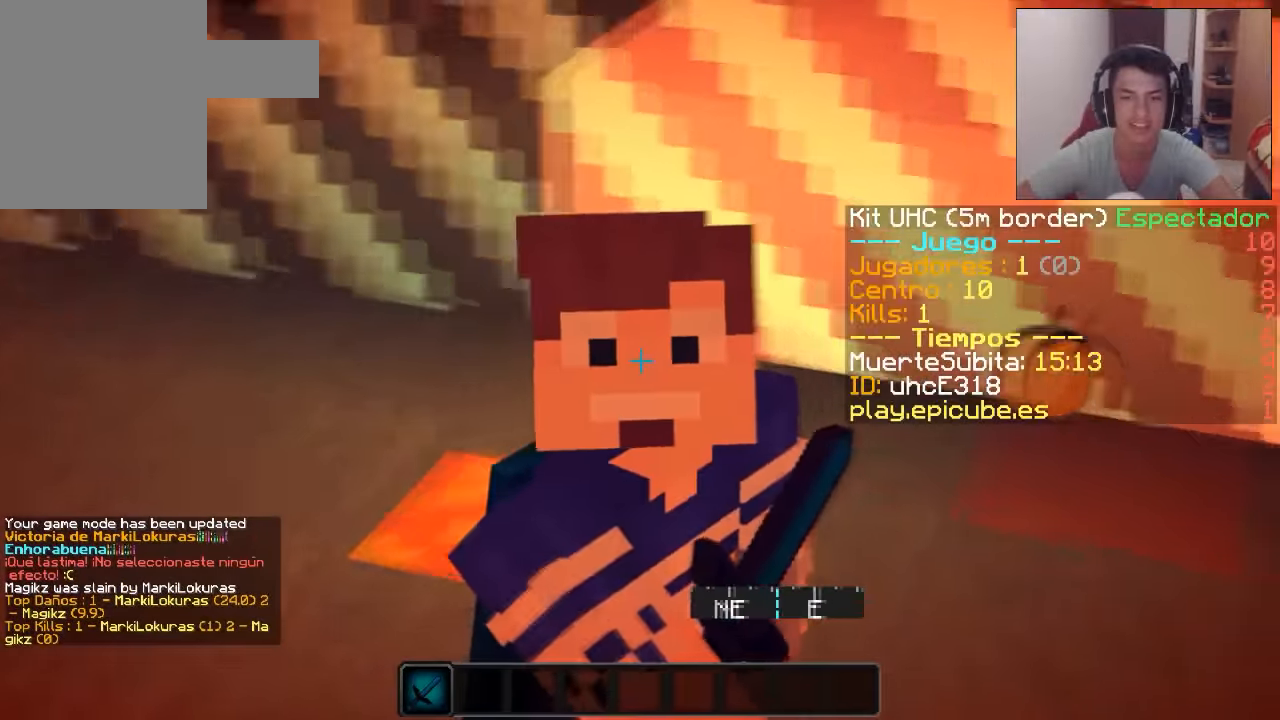
{"keys": ["d", "w"], "mouse": ["right"], "events": [[434, "d", "down"]]}
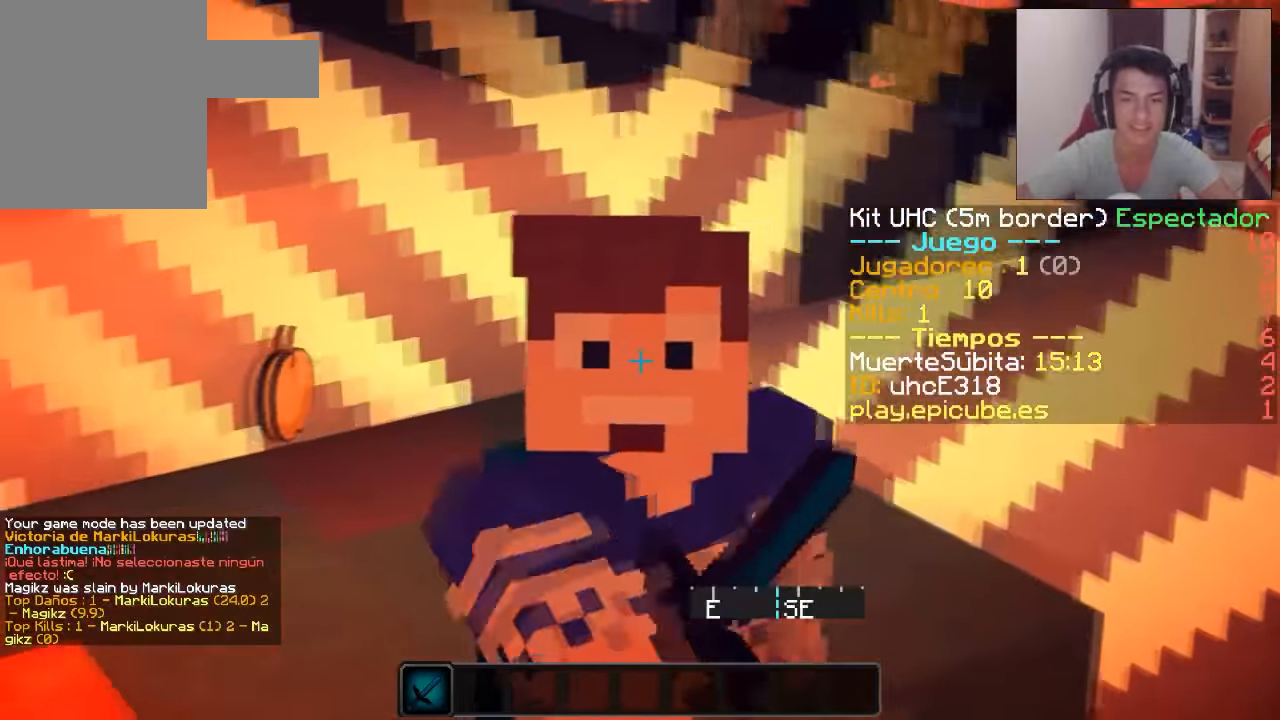
{"keys": [], "mouse": [], "events": [[133, "w", "up"], [433, "mouse_right", "up"], [500, "d", "up"]]}
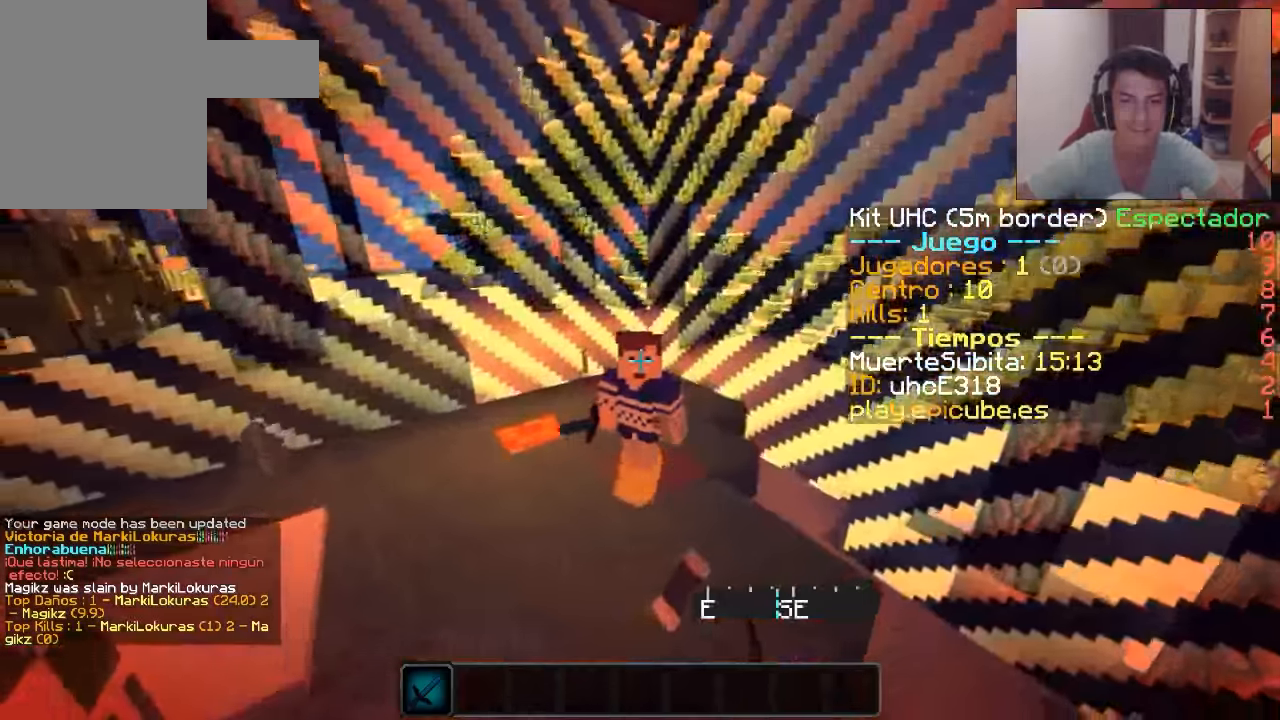
{"keys": ["w"], "mouse": [], "events": [[100, "w", "down"]]}
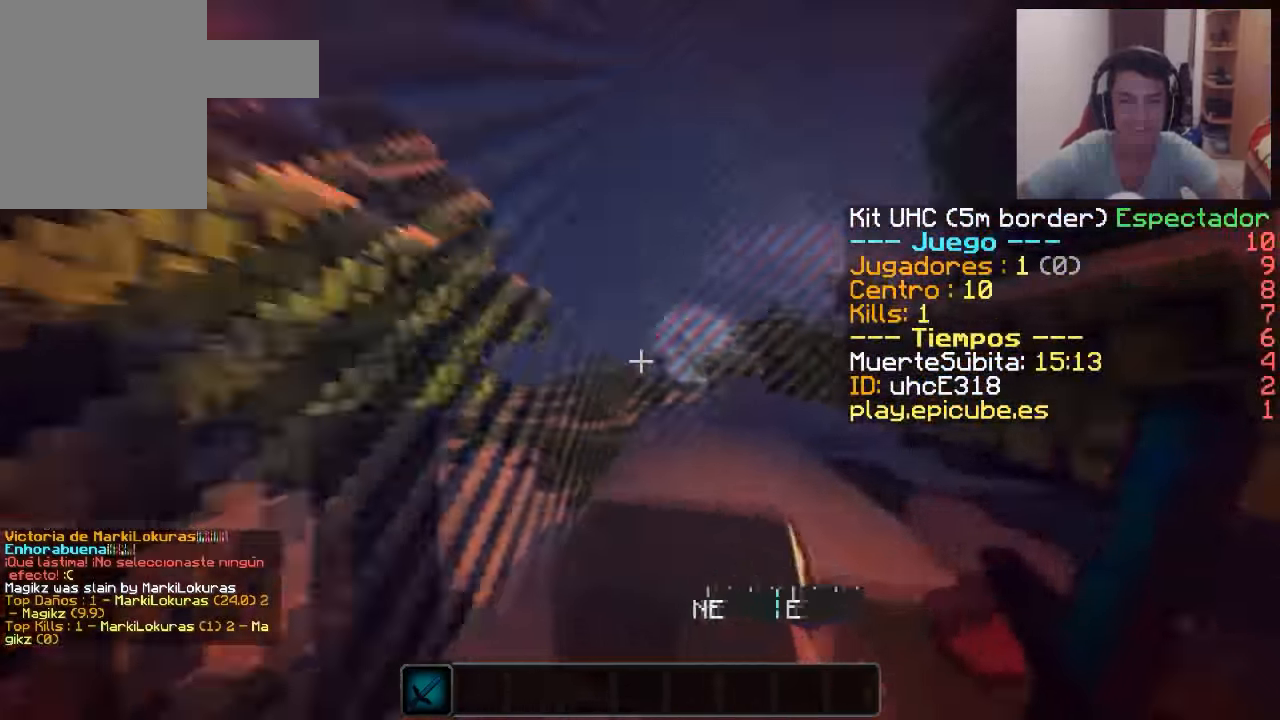
{"keys": ["w"], "mouse": [], "events": []}
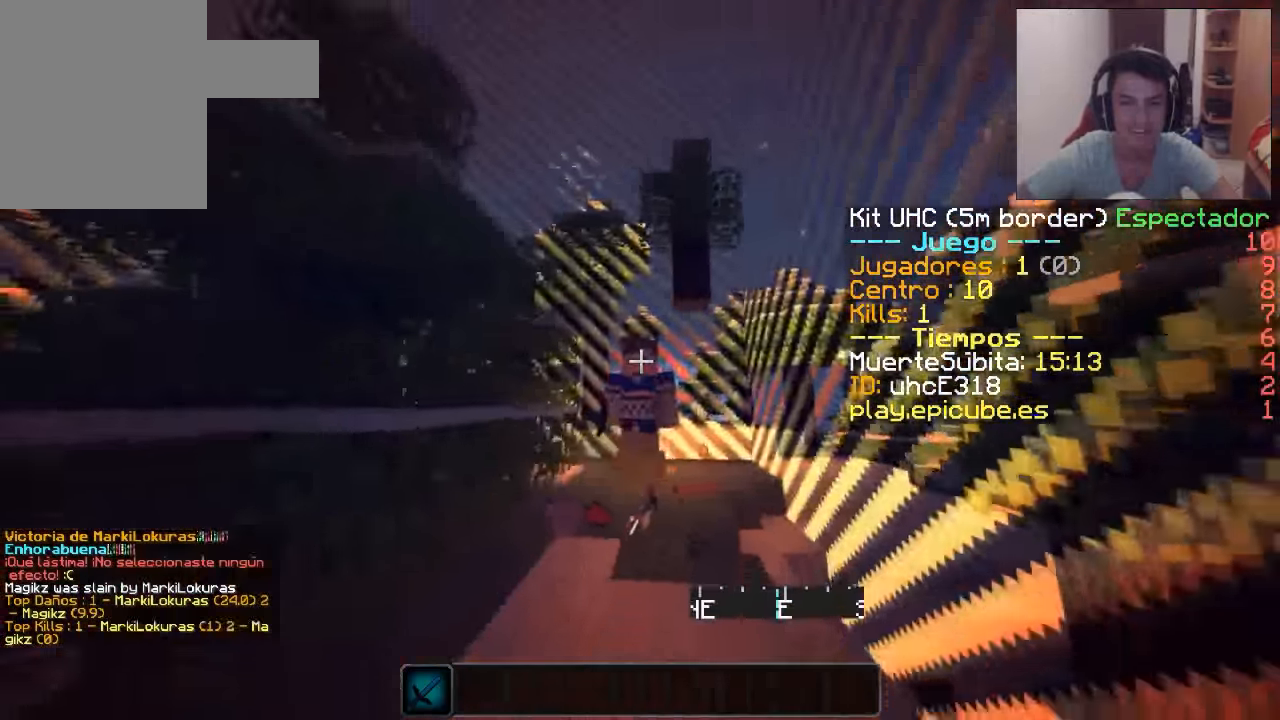
{"keys": ["w"], "mouse": [], "events": []}
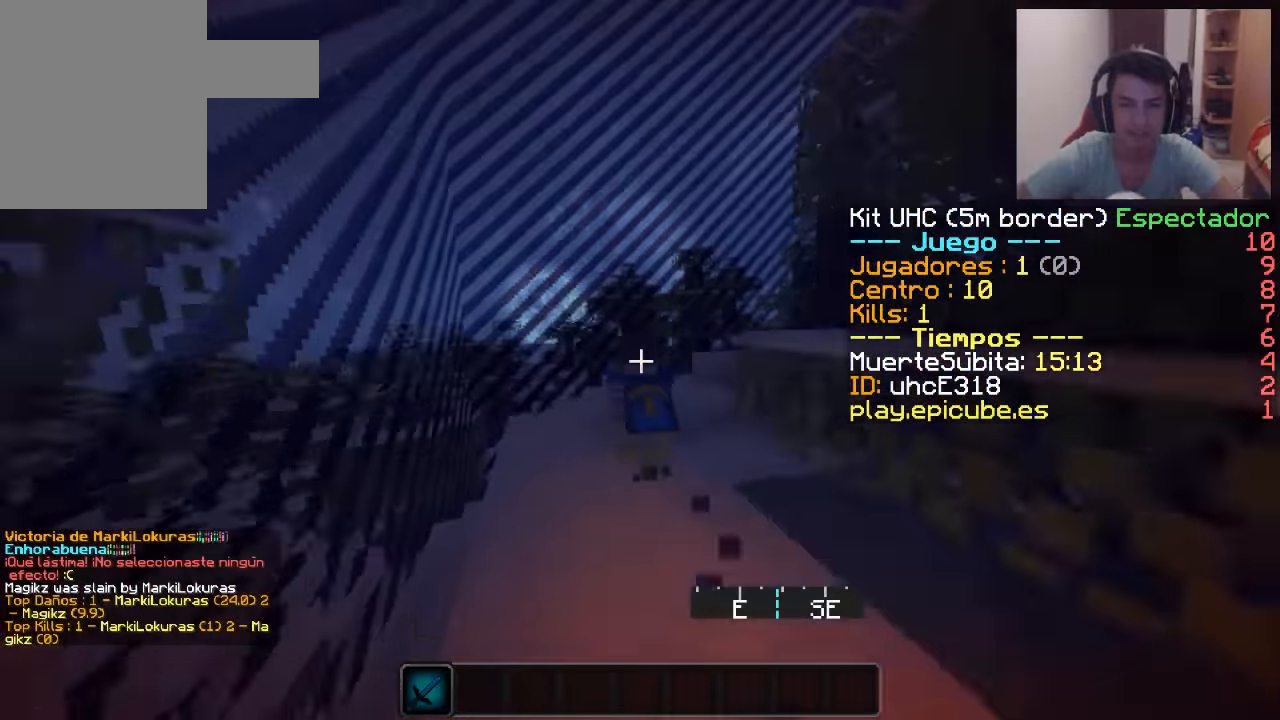
{"keys": ["w"], "mouse": [], "events": []}
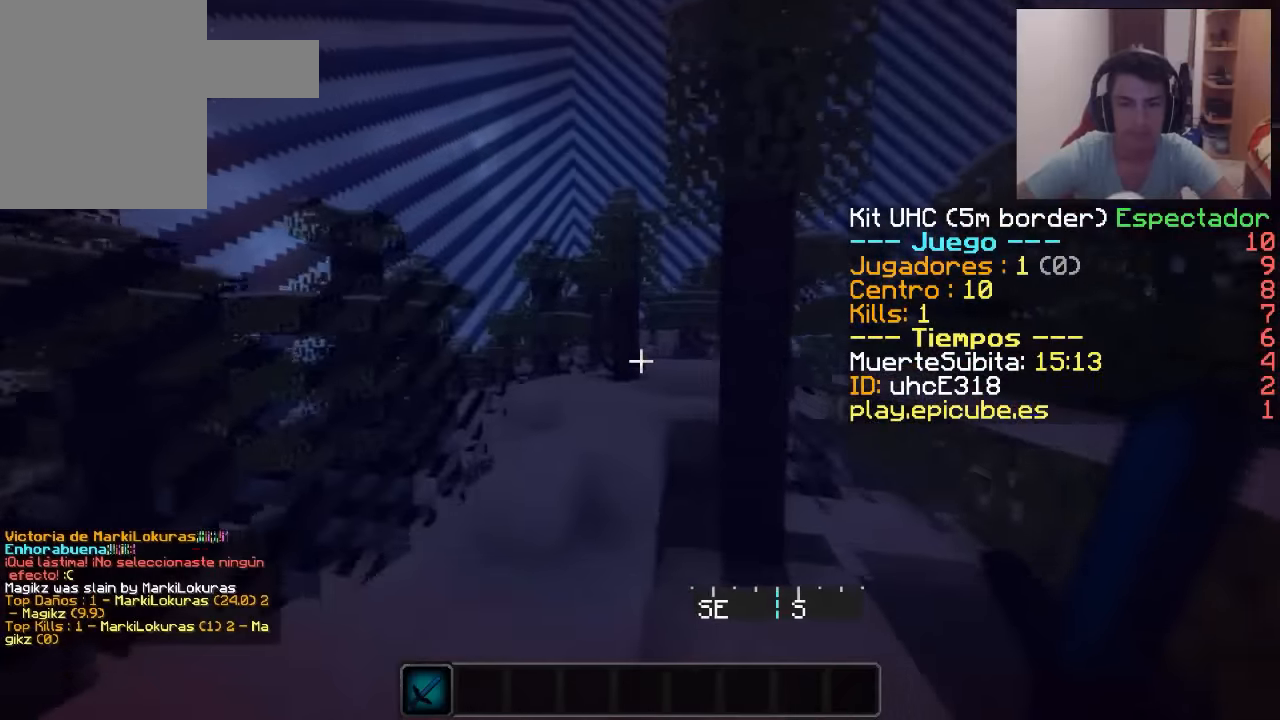
{"keys": ["w"], "mouse": [], "events": []}
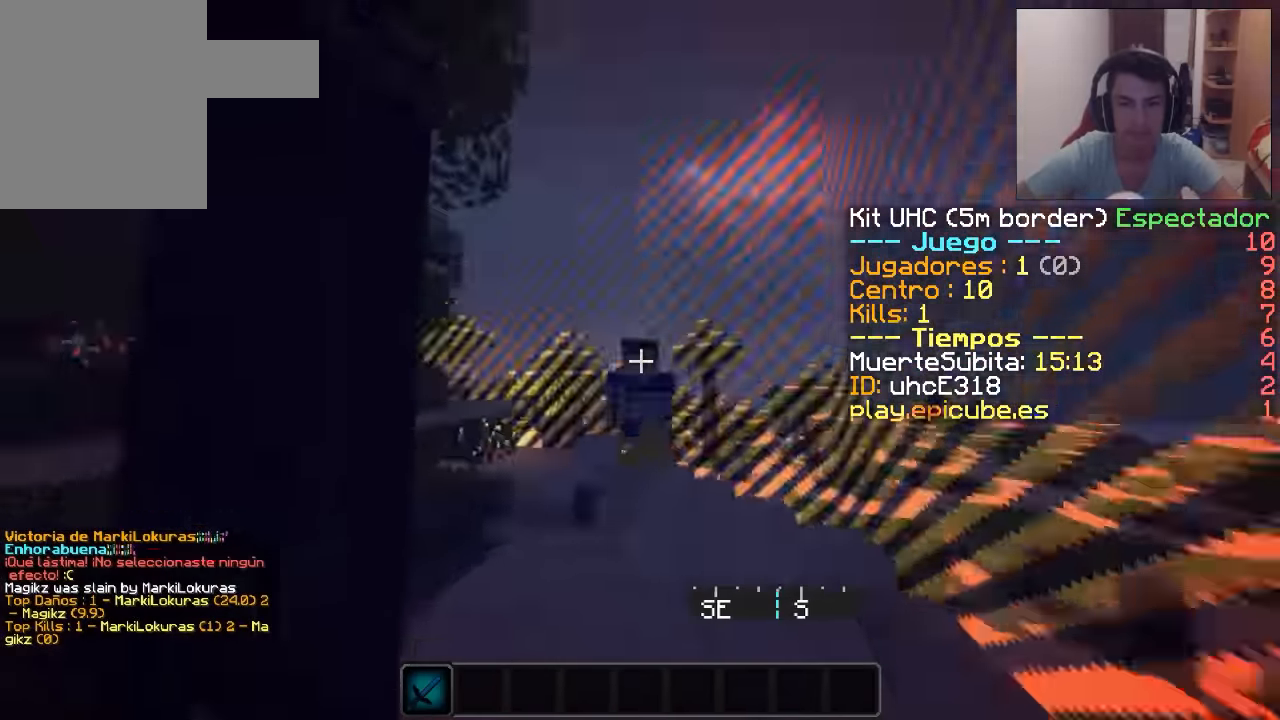
{"keys": ["d", "w"], "mouse": [], "events": [[300, "d", "down"]]}
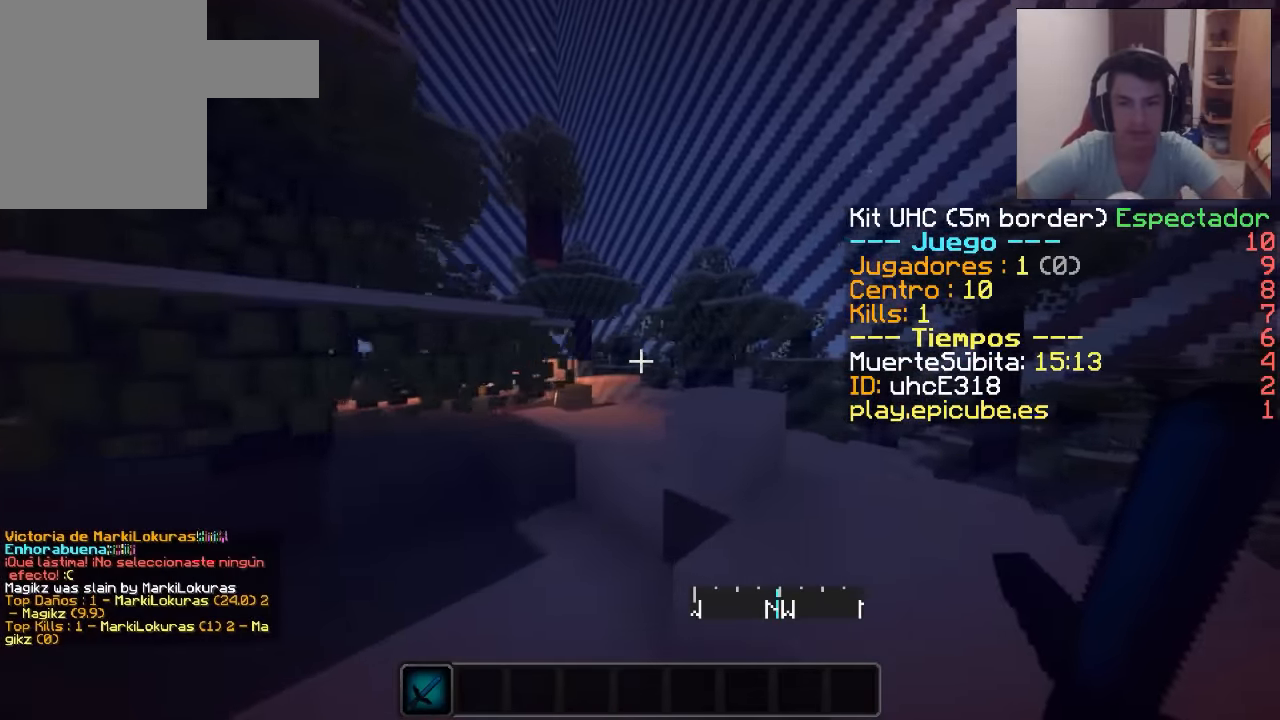
{"keys": ["w"], "mouse": [], "events": [[133, "d", "up"]]}
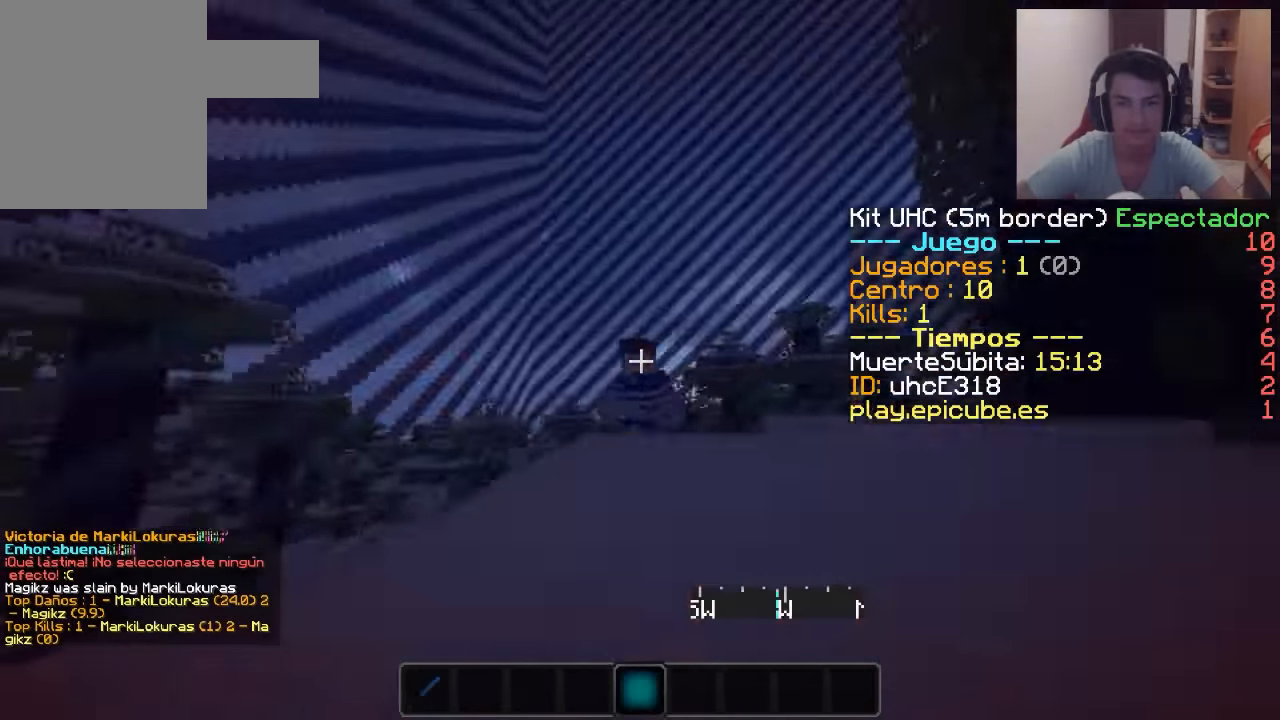
{"keys": ["w"], "mouse": [], "events": []}
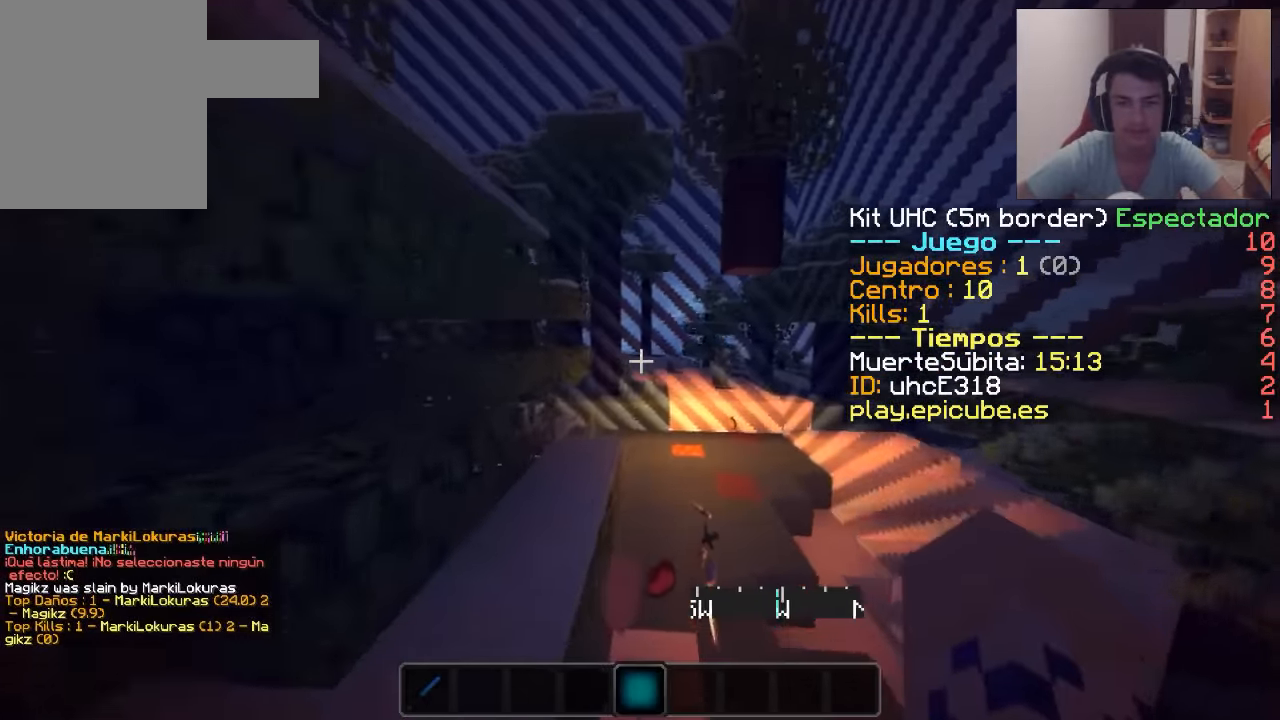
{"keys": ["w"], "mouse": [], "events": []}
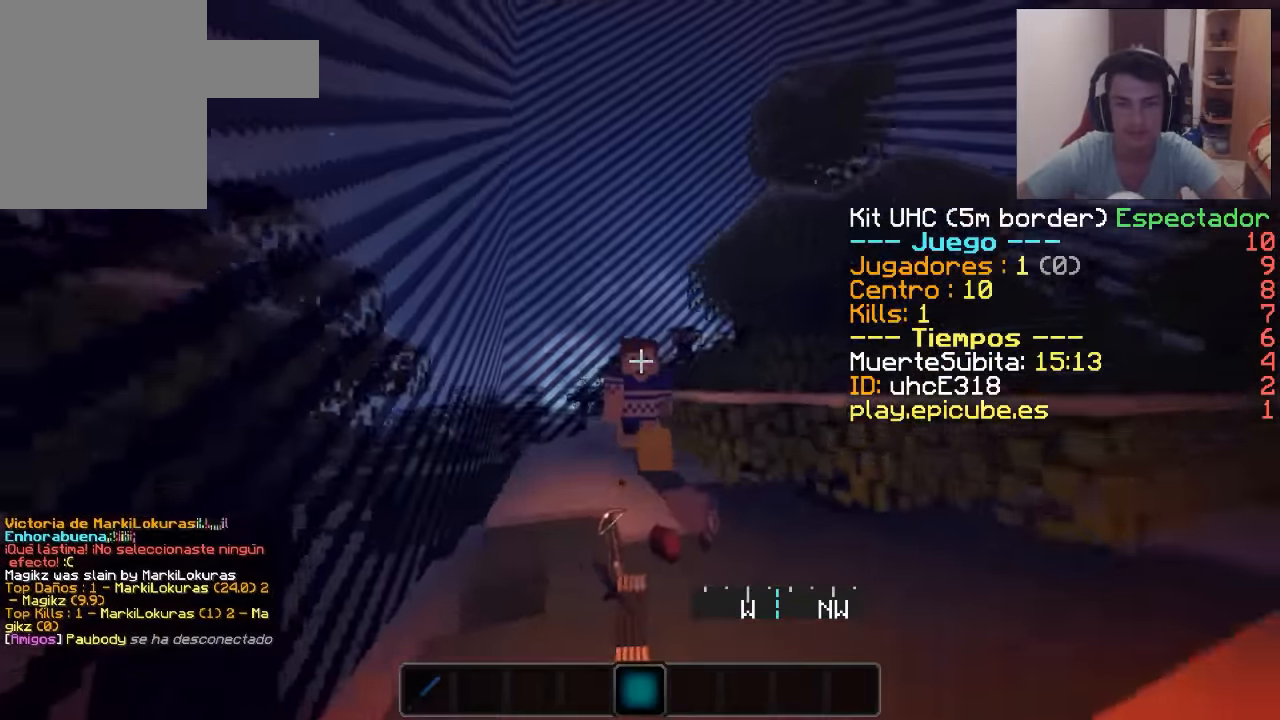
{"keys": ["w"], "mouse": [], "events": []}
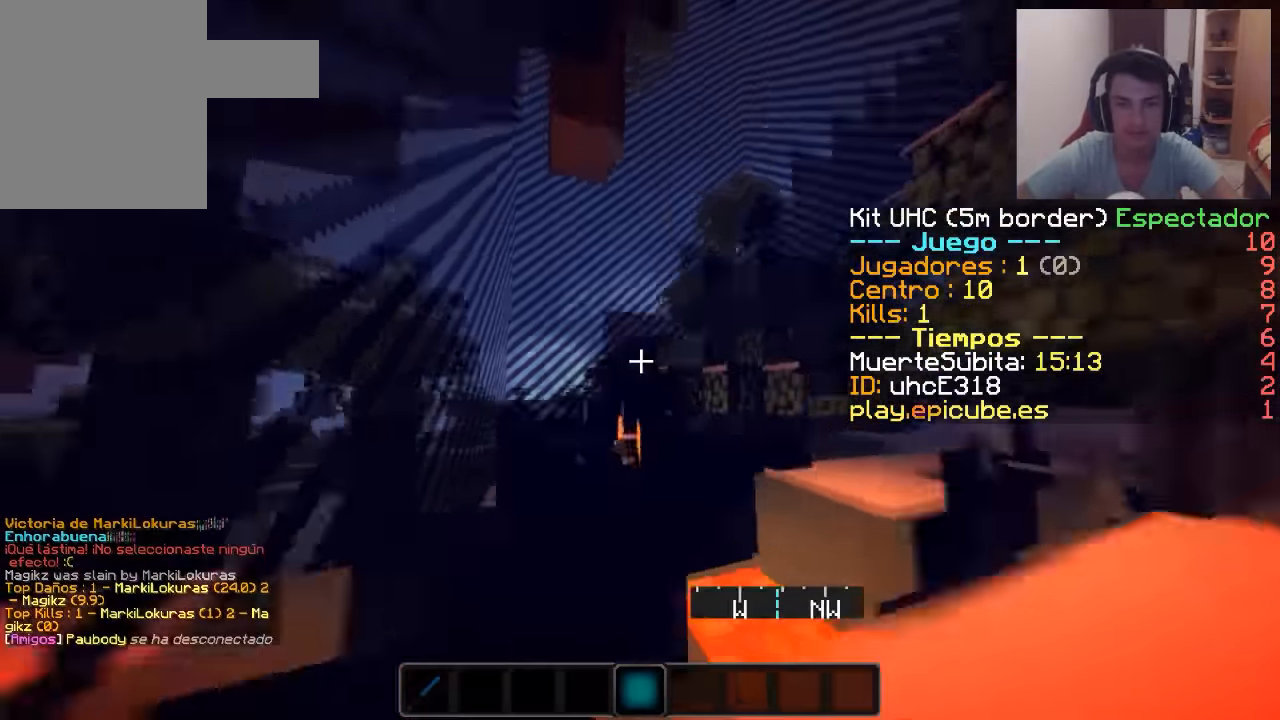
{"keys": [], "mouse": [], "events": [[200, "w", "up"]]}